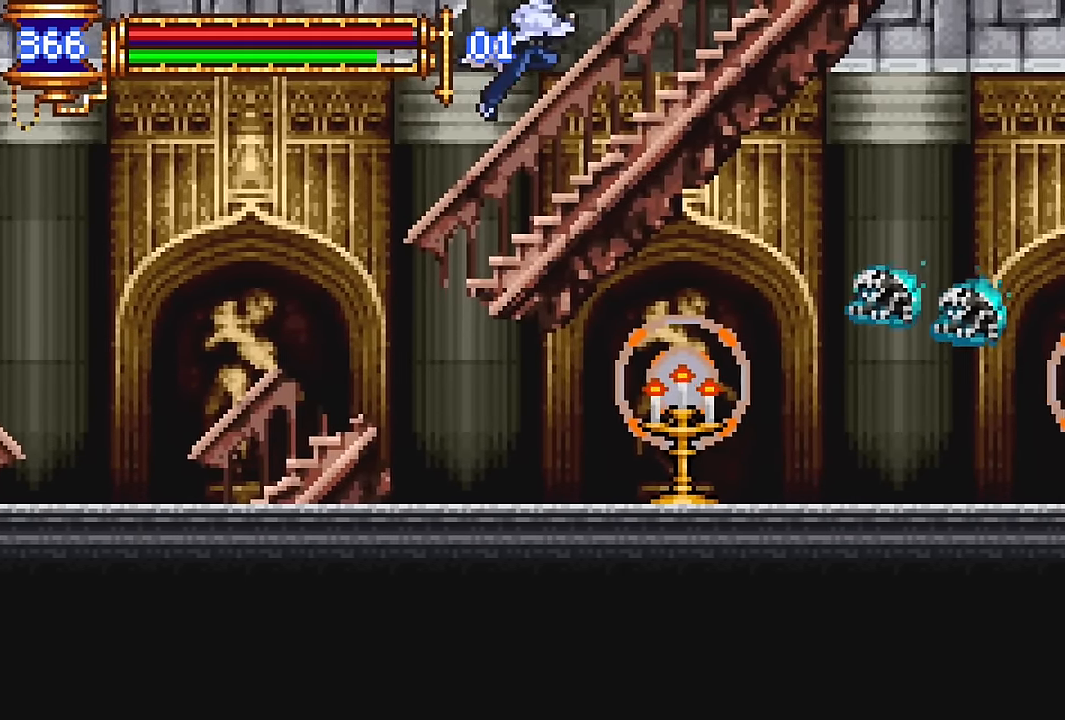
Gameplay with a controller (PlayStation layout); each line is a JSON object with the inputs held at the frame after it. "events" lists button and stick changes between this image and that frame as [ms after this image, input, new state], when the widget could be followed in between. Not read: L1 L3 R1 R3 left_stick right_stick.
{"buttons": ["CROSS", "DPAD_RIGHT"], "events": [[217, "CROSS", "down"]]}
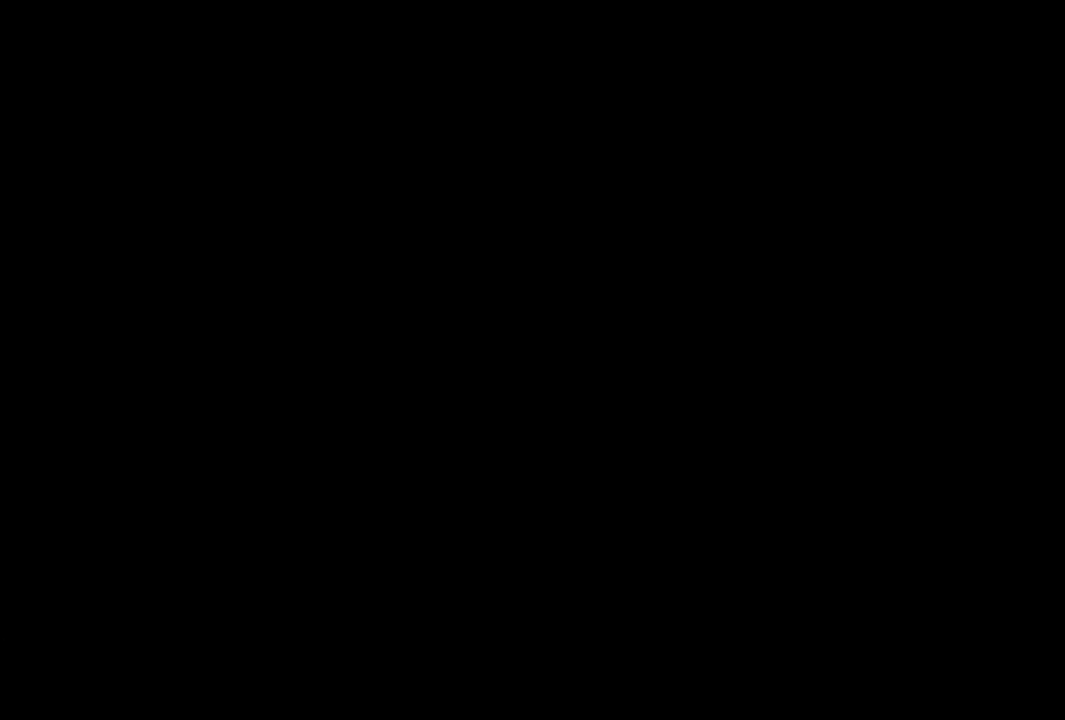
{"buttons": ["DPAD_RIGHT"], "events": [[216, "CROSS", "up"], [316, "CROSS", "down"], [433, "CROSS", "up"]]}
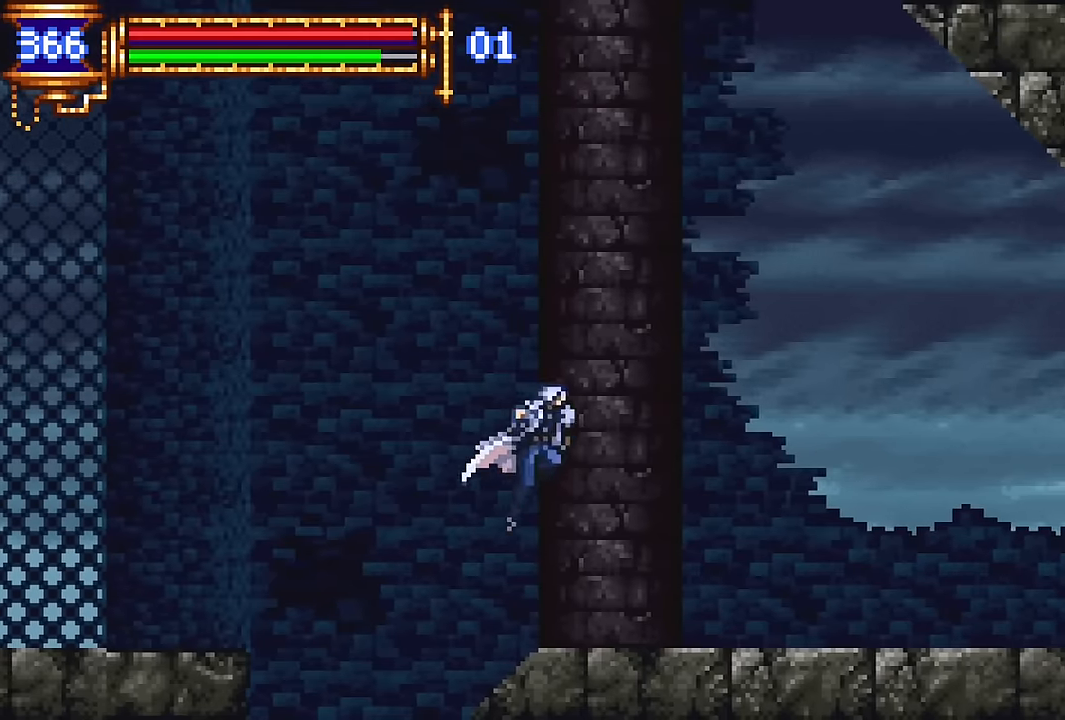
{"buttons": [], "events": [[266, "DPAD_DOWN", "down"], [283, "DPAD_RIGHT", "up"], [300, "DPAD_DOWN", "up"], [316, "DPAD_LEFT", "down"], [466, "DPAD_LEFT", "up"]]}
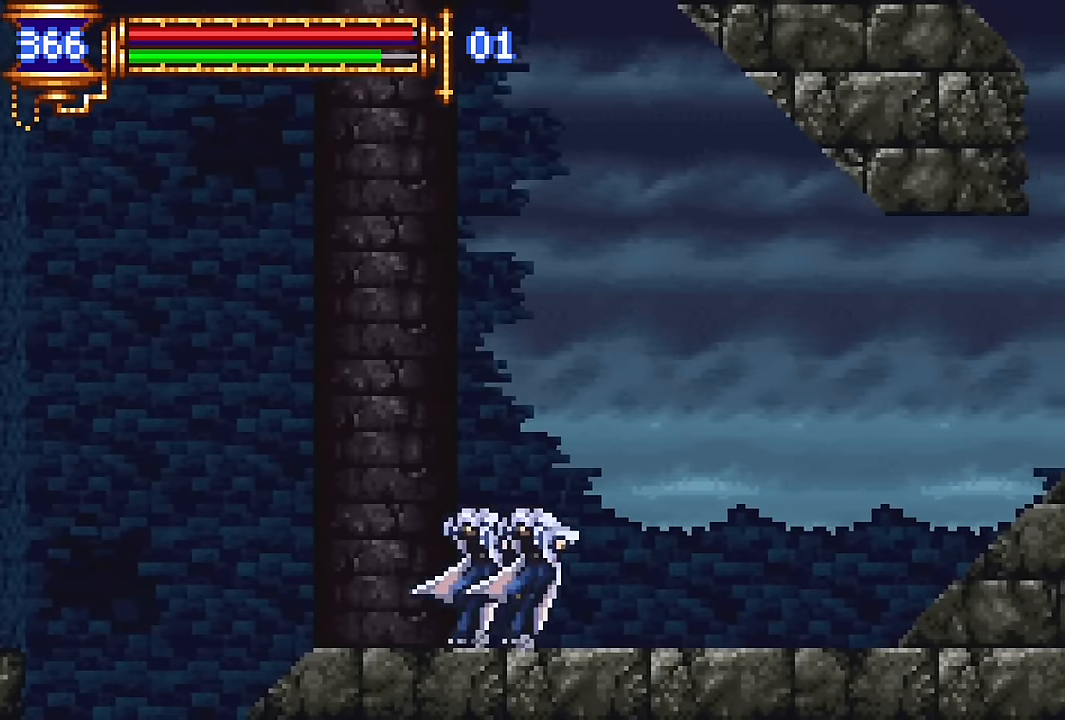
{"buttons": [], "events": [[33, "DPAD_RIGHT", "down"], [50, "R2", "down"], [116, "R2", "up"], [183, "R2", "down"], [316, "DPAD_RIGHT", "up"], [316, "R2", "up"], [350, "DPAD_LEFT", "down"], [466, "DPAD_LEFT", "up"]]}
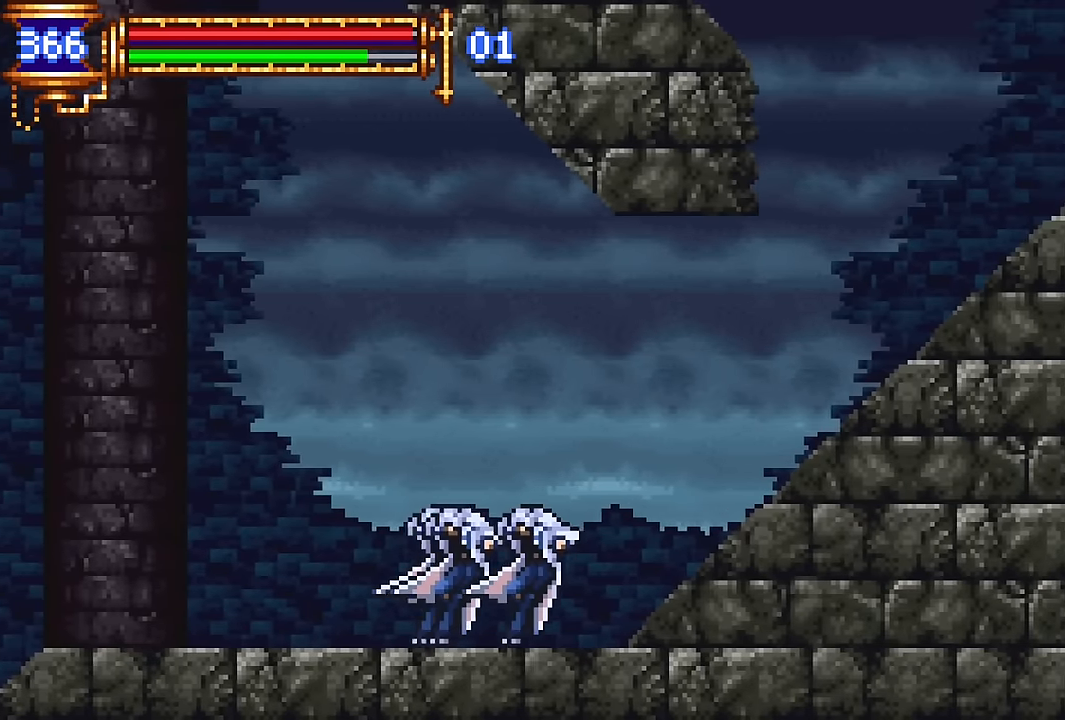
{"buttons": ["DPAD_RIGHT"], "events": [[50, "DPAD_RIGHT", "down"], [83, "CROSS", "down"], [333, "CROSS", "up"], [416, "CROSS", "down"], [483, "CROSS", "up"]]}
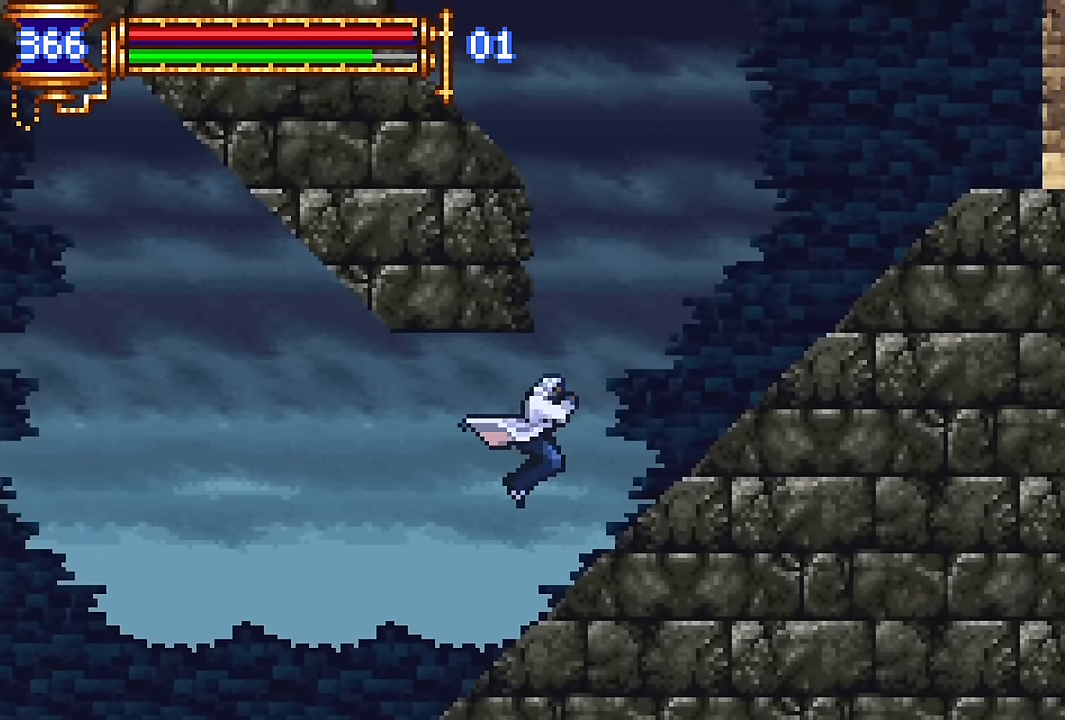
{"buttons": ["CROSS", "DPAD_LEFT"], "events": [[266, "CROSS", "down"], [333, "DPAD_RIGHT", "up"], [400, "DPAD_LEFT", "down"]]}
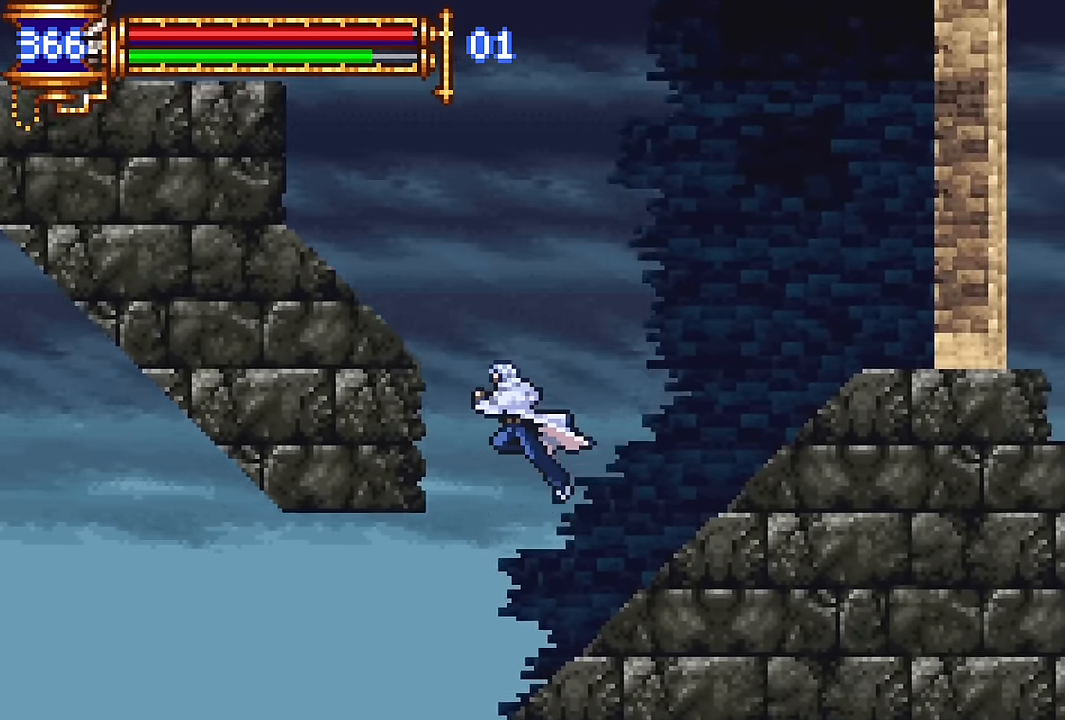
{"buttons": ["CROSS", "DPAD_LEFT"], "events": [[33, "CROSS", "up"], [66, "CROSS", "down"], [266, "CROSS", "up"], [433, "CROSS", "down"]]}
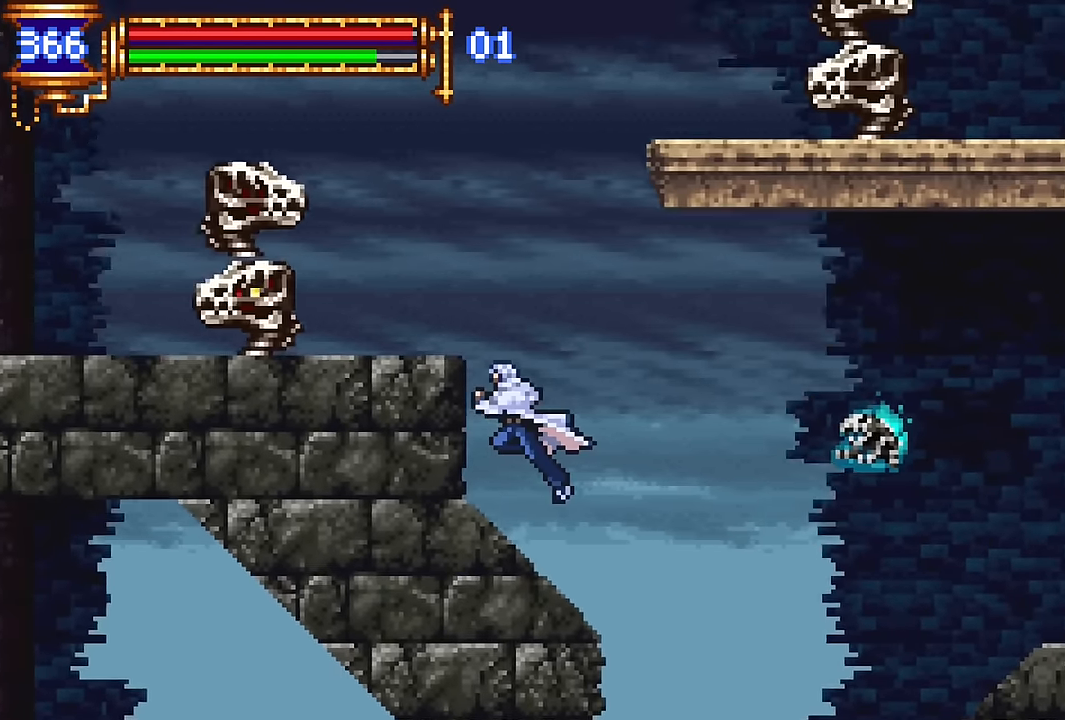
{"buttons": ["CROSS"], "events": [[16, "CROSS", "up"], [66, "CROSS", "down"], [200, "CROSS", "up"], [266, "DPAD_LEFT", "up"], [500, "CROSS", "down"]]}
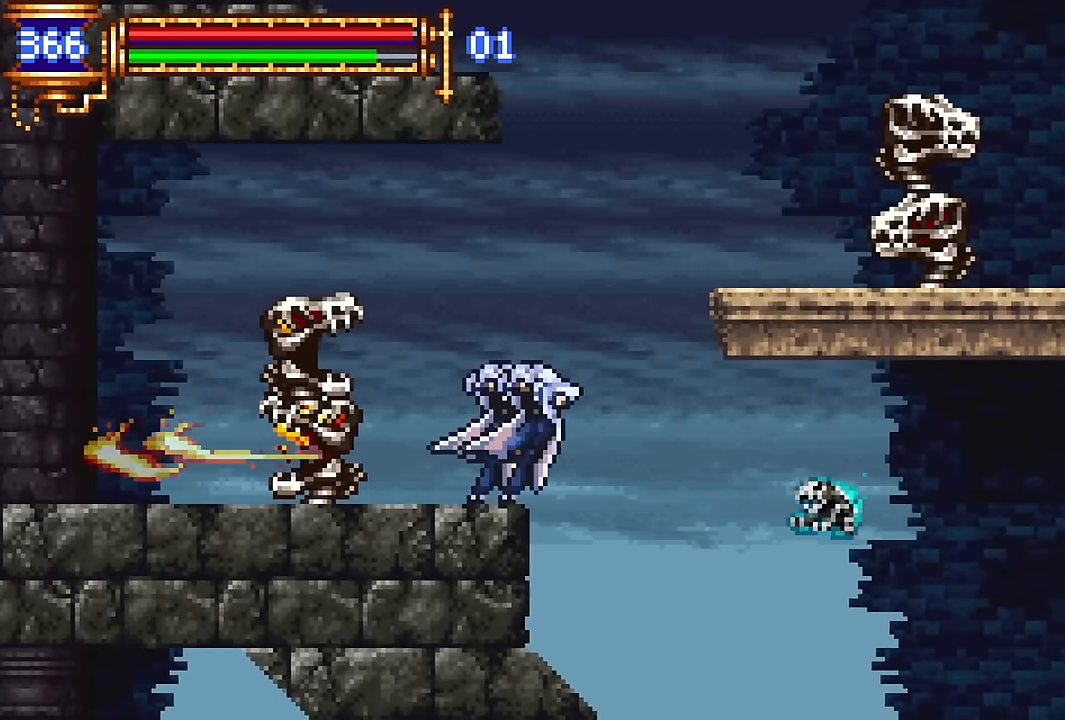
{"buttons": ["CROSS", "DPAD_UP", "DPAD_LEFT"], "events": [[250, "CROSS", "up"], [266, "DPAD_LEFT", "down"], [300, "CROSS", "down"], [400, "DPAD_UP", "down"]]}
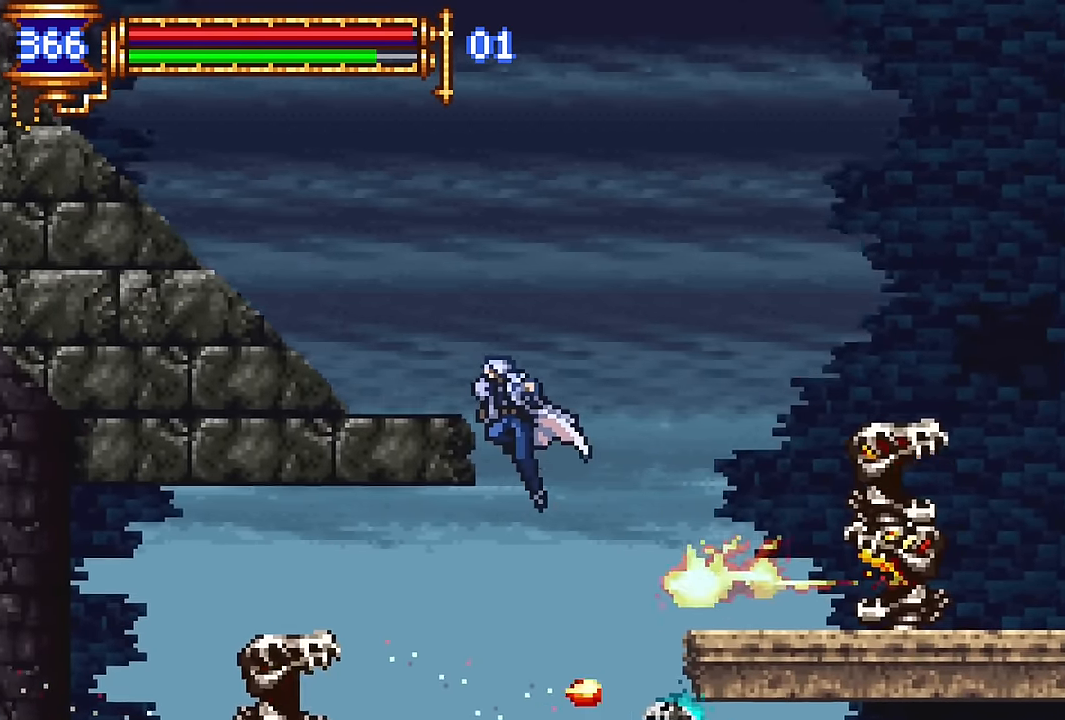
{"buttons": ["CROSS", "DPAD_LEFT"], "events": [[66, "CROSS", "up"], [150, "R2", "down"], [250, "DPAD_UP", "up"], [250, "R2", "up"], [416, "CROSS", "down"]]}
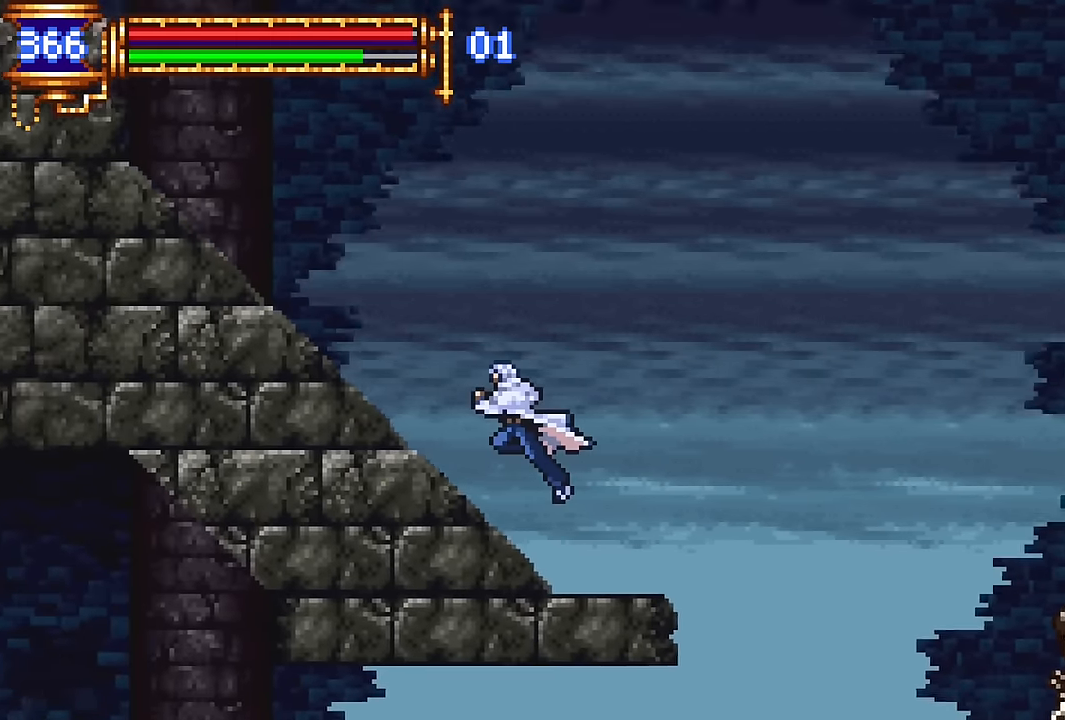
{"buttons": ["CROSS", "DPAD_LEFT"], "events": [[316, "CROSS", "up"], [466, "CROSS", "down"]]}
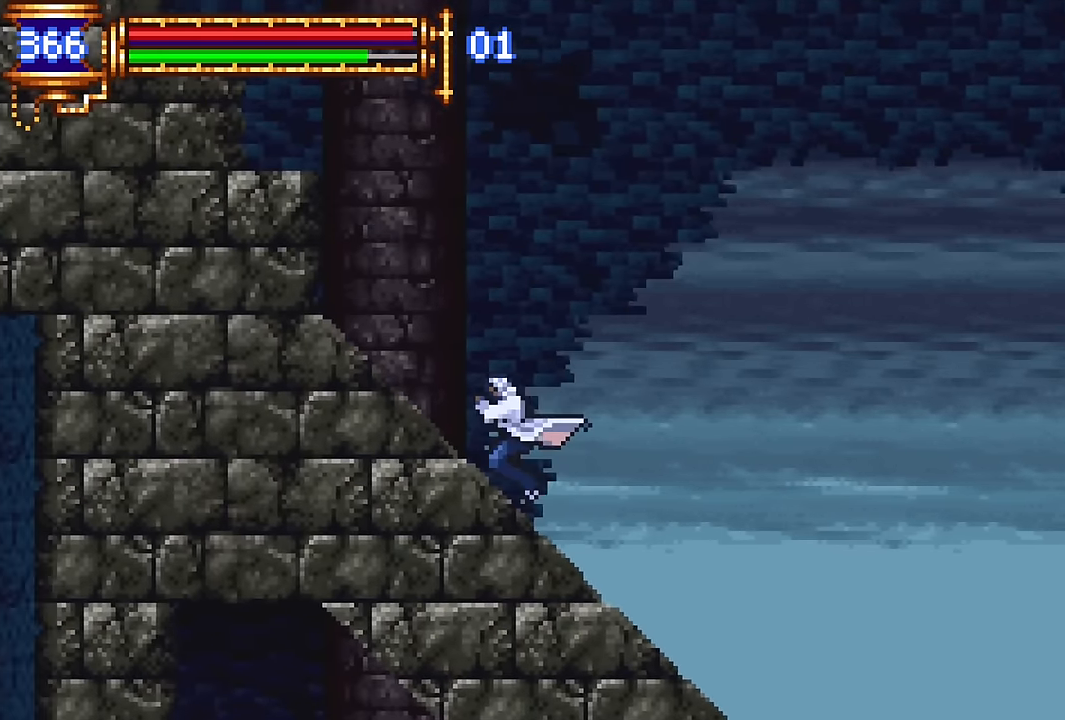
{"buttons": ["CROSS", "DPAD_UP", "DPAD_RIGHT"], "events": [[33, "CROSS", "up"], [250, "DPAD_LEFT", "up"], [300, "CROSS", "down"], [466, "DPAD_RIGHT", "down"], [466, "DPAD_UP", "down"]]}
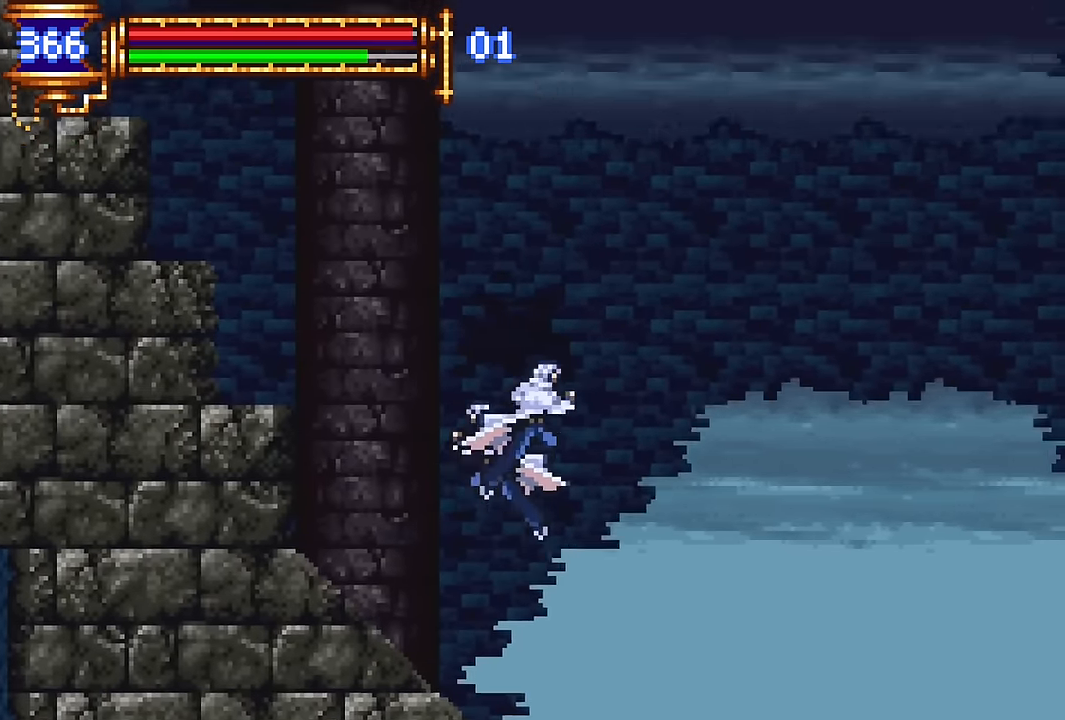
{"buttons": ["DPAD_UP", "DPAD_RIGHT"], "events": [[66, "CROSS", "up"], [100, "CROSS", "down"], [433, "CROSS", "up"]]}
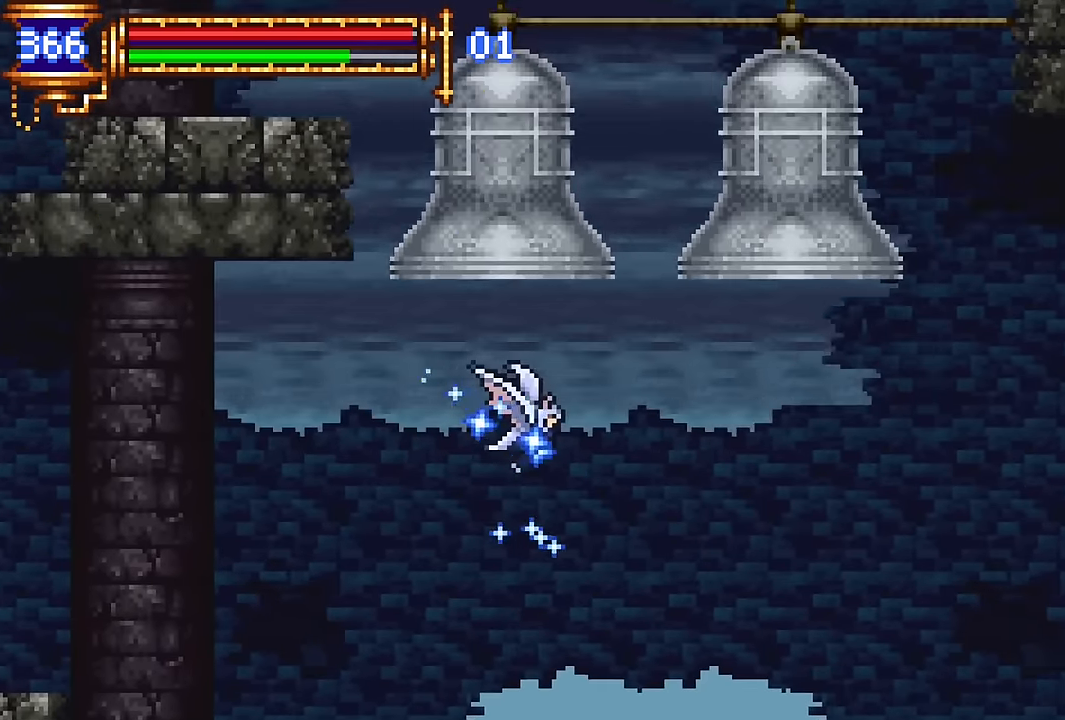
{"buttons": ["DPAD_UP", "DPAD_RIGHT"], "events": []}
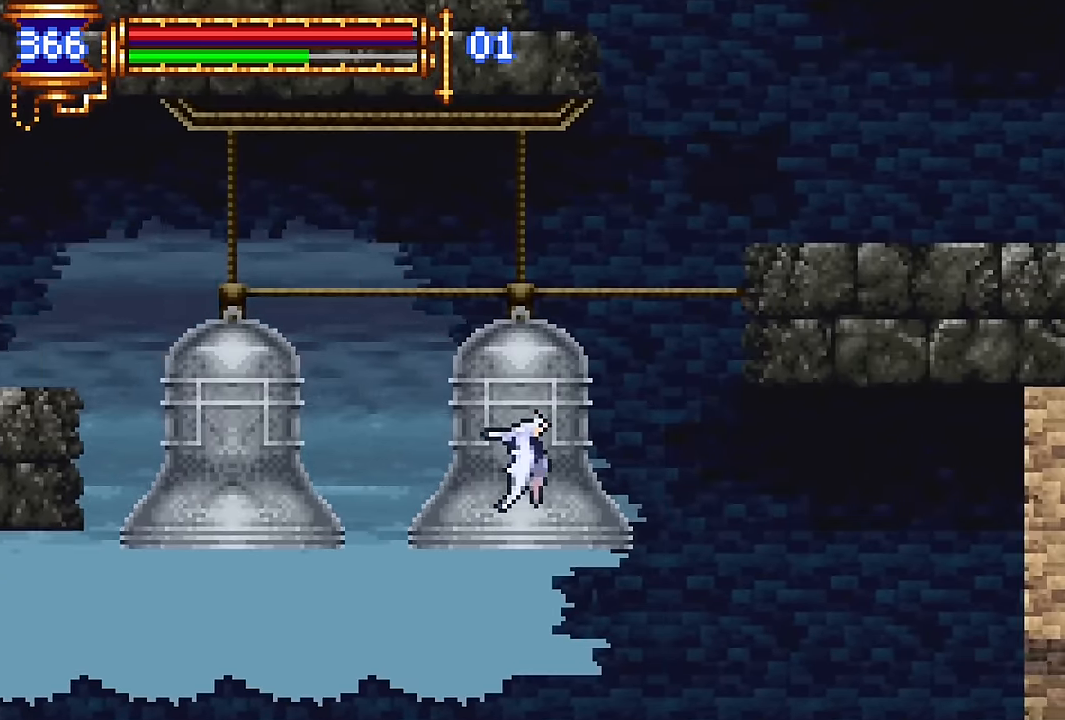
{"buttons": ["R2", "DPAD_UP", "DPAD_RIGHT"], "events": [[433, "R2", "down"]]}
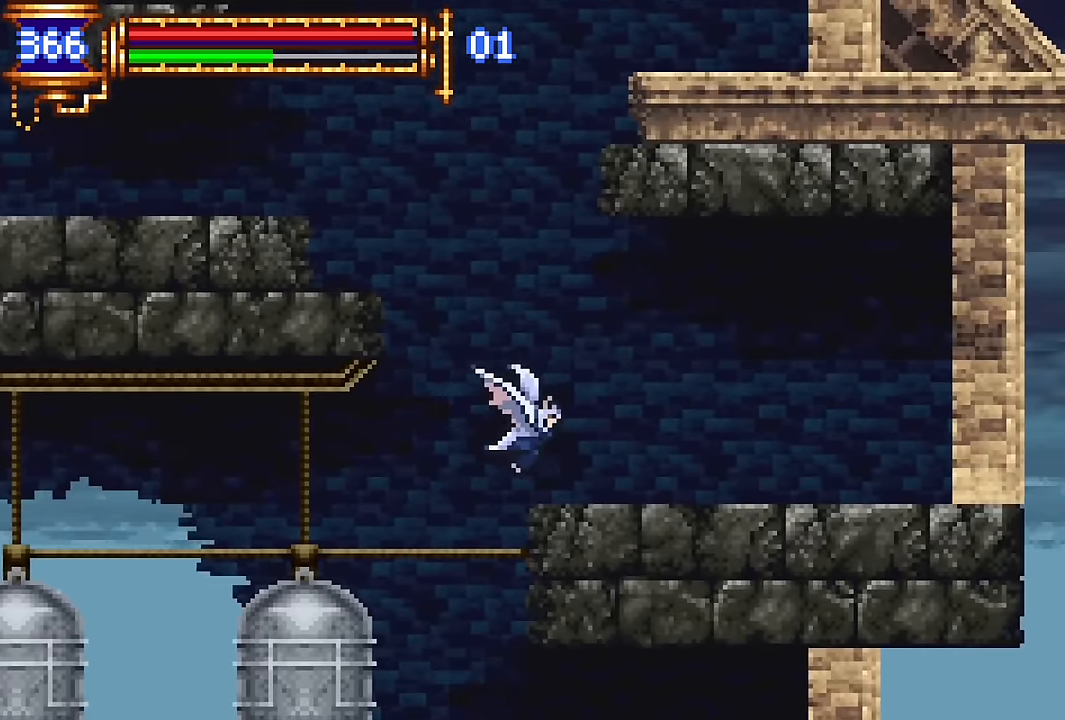
{"buttons": ["CROSS", "DPAD_LEFT"], "events": [[33, "R2", "up"], [116, "DPAD_RIGHT", "up"], [116, "DPAD_UP", "up"], [266, "CROSS", "down"], [400, "DPAD_LEFT", "down"]]}
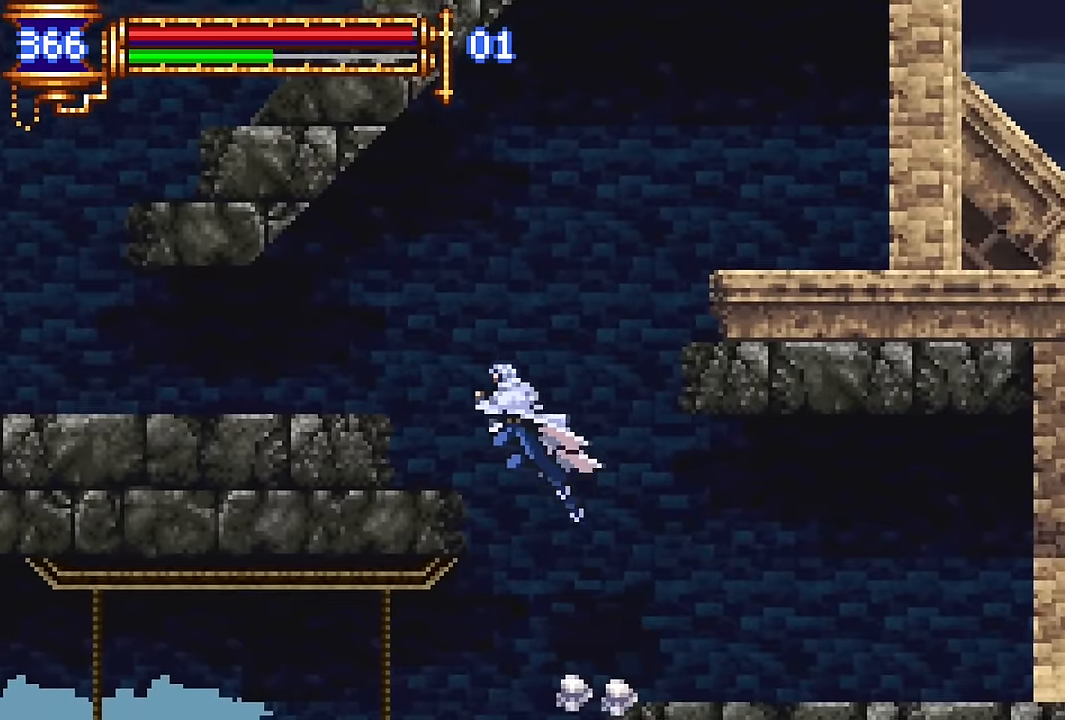
{"buttons": ["DPAD_LEFT"], "events": [[16, "CROSS", "up"], [83, "CROSS", "down"], [233, "CROSS", "up"]]}
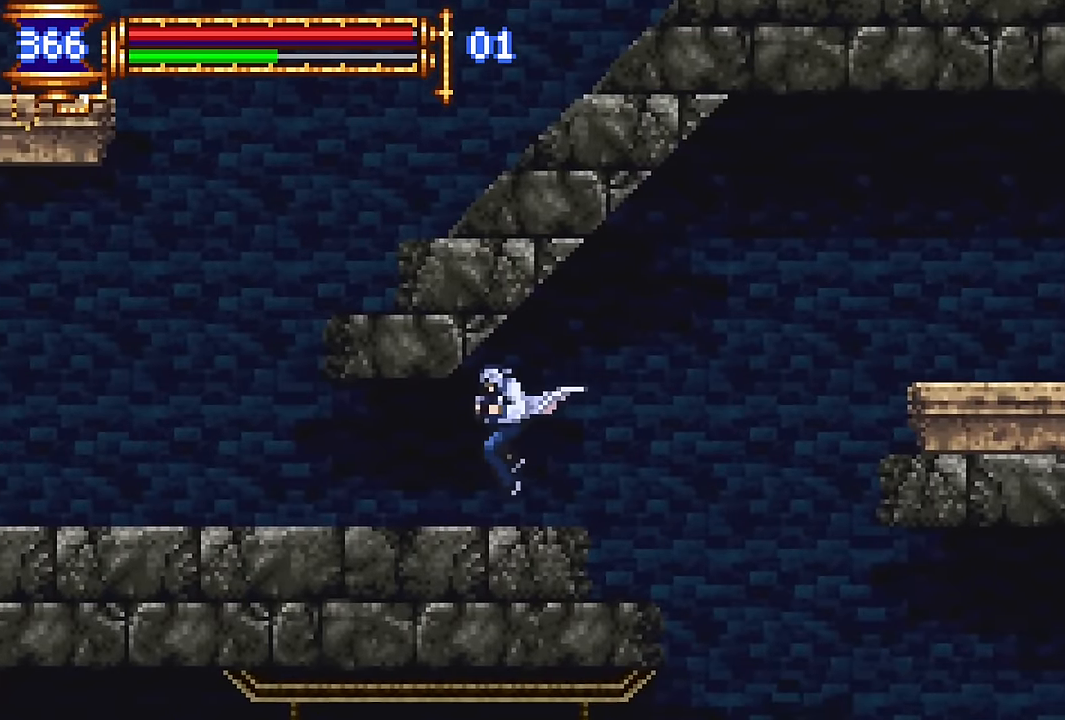
{"buttons": [], "events": [[200, "DPAD_LEFT", "up"], [250, "DPAD_RIGHT", "down"], [400, "DPAD_RIGHT", "up"]]}
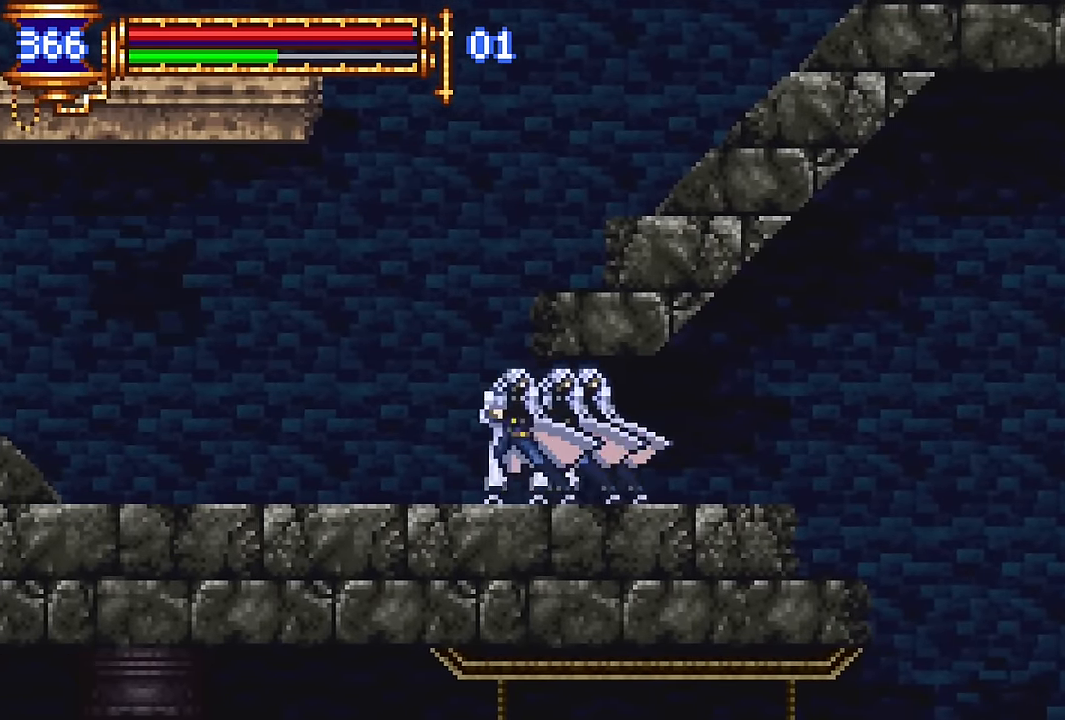
{"buttons": ["DPAD_RIGHT"], "events": [[16, "CROSS", "down"], [266, "CROSS", "up"], [266, "DPAD_RIGHT", "down"], [300, "CROSS", "down"], [500, "CROSS", "up"]]}
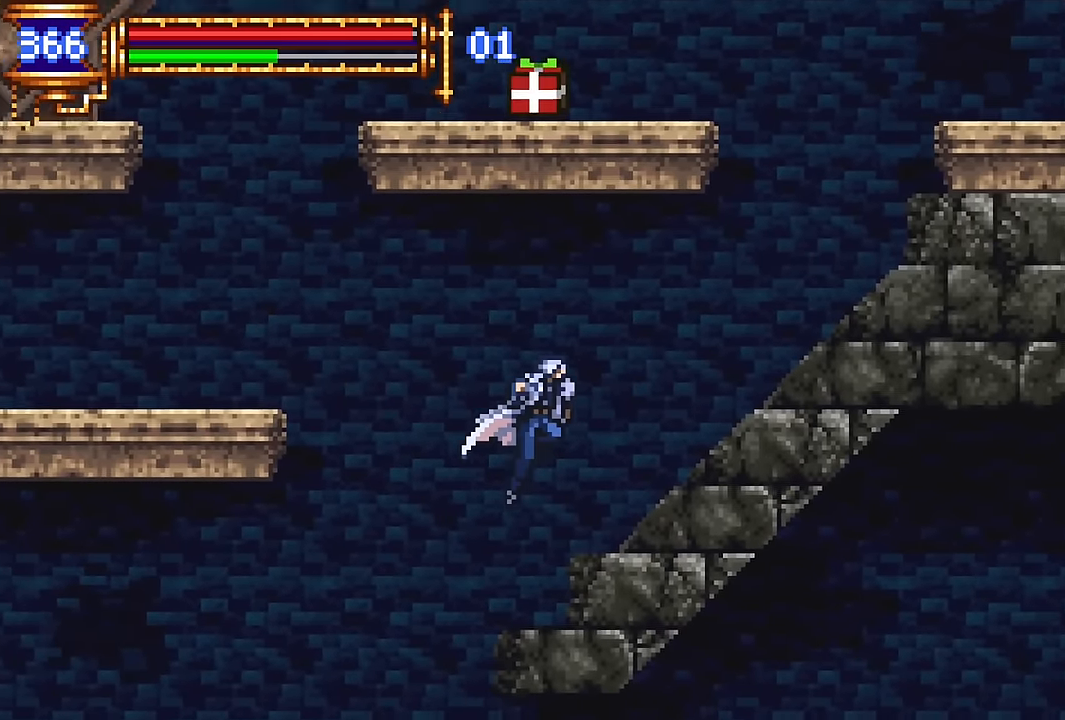
{"buttons": ["DPAD_RIGHT"], "events": [[333, "CROSS", "down"], [400, "CROSS", "up"]]}
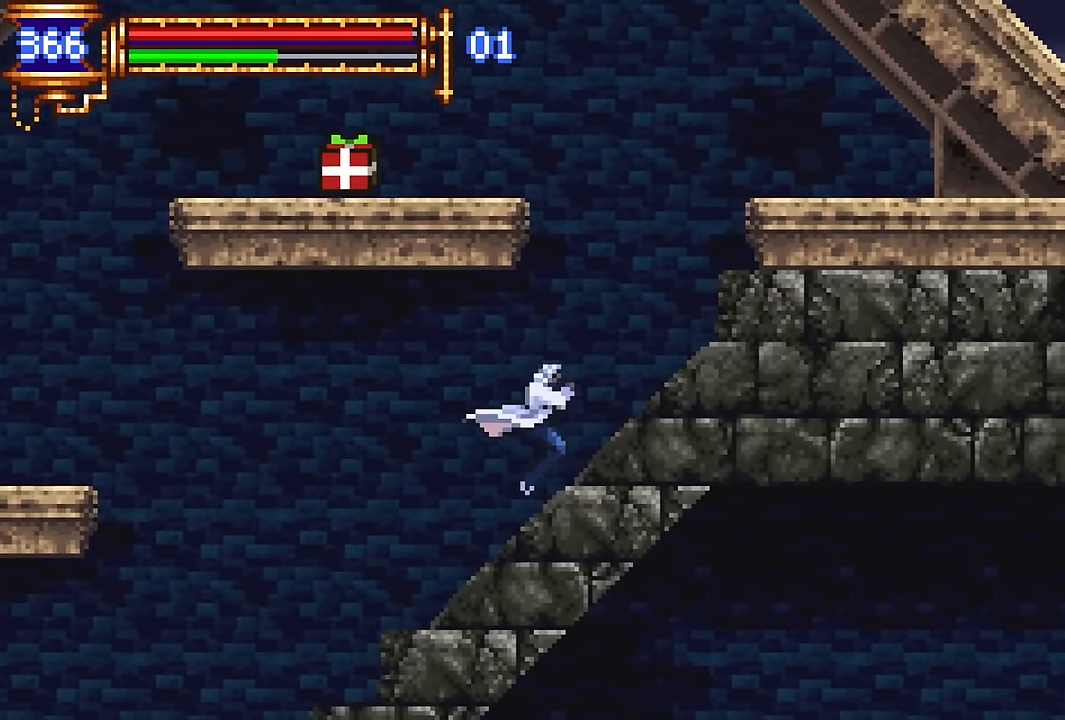
{"buttons": ["CROSS", "DPAD_LEFT"], "events": [[100, "CROSS", "down"], [233, "DPAD_RIGHT", "up"], [283, "CROSS", "up"], [283, "DPAD_LEFT", "down"], [333, "CROSS", "down"]]}
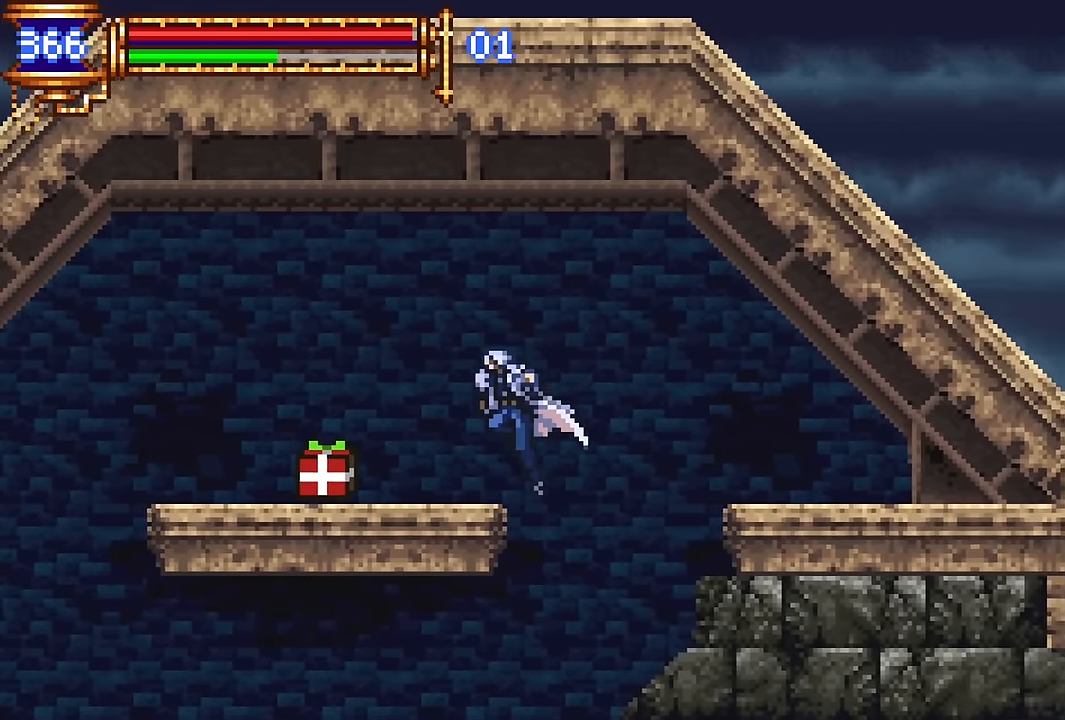
{"buttons": [], "events": [[100, "CROSS", "up"], [350, "DPAD_LEFT", "up"], [466, "CROSS", "down"], [500, "CROSS", "up"]]}
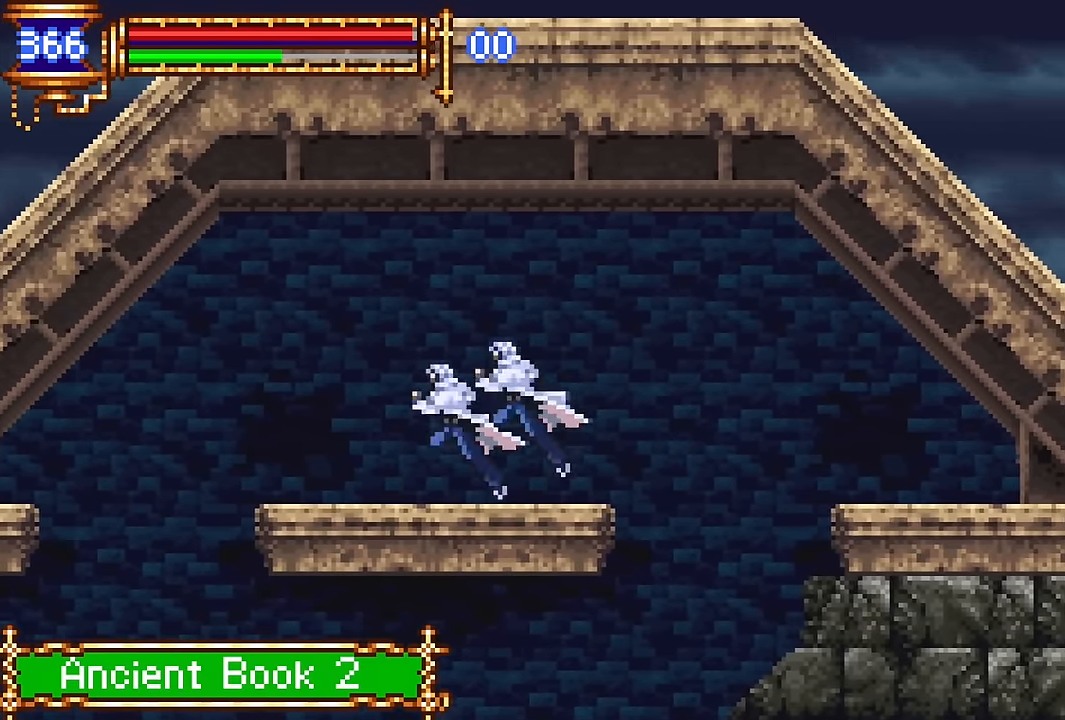
{"buttons": ["DPAD_LEFT"], "events": [[33, "DPAD_RIGHT", "down"], [366, "DPAD_RIGHT", "up"], [416, "DPAD_LEFT", "down"]]}
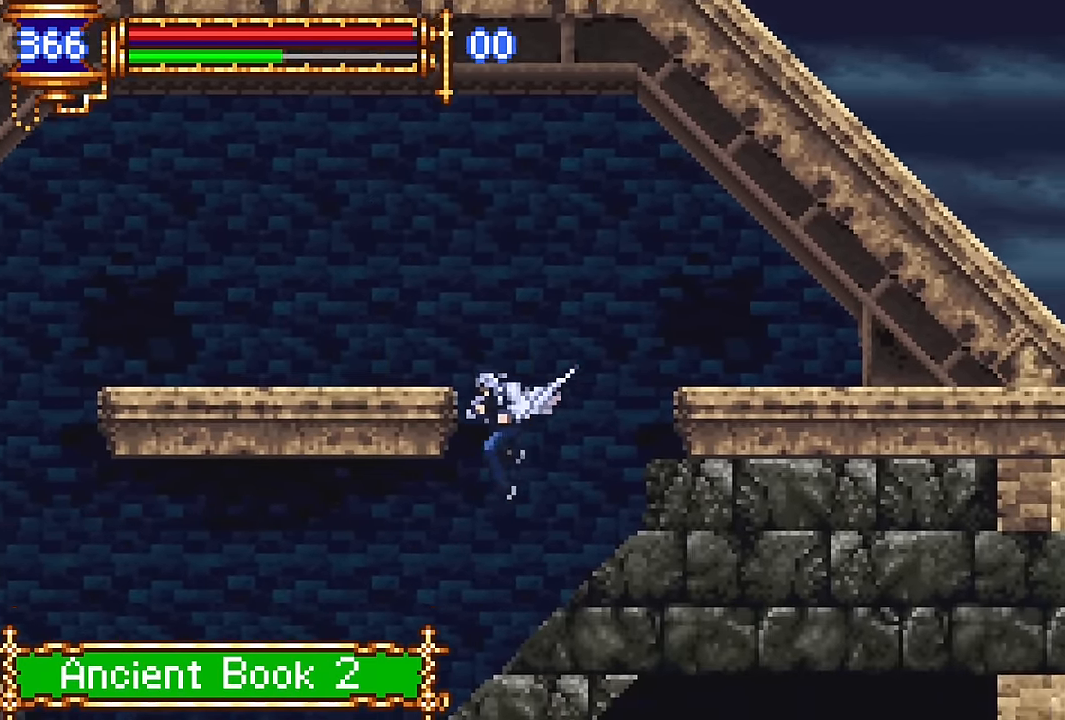
{"buttons": [], "events": [[100, "START", "down"], [166, "DPAD_LEFT", "up"], [250, "START", "up"], [416, "DPAD_DOWN", "down"], [450, "DPAD_DOWN", "up"]]}
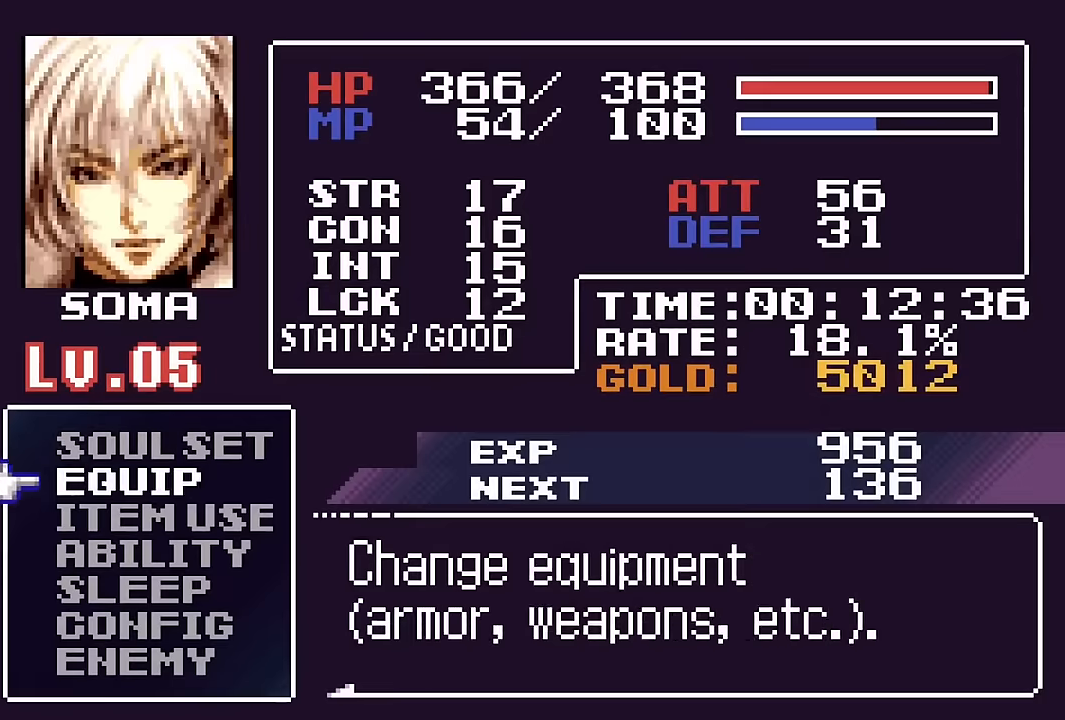
{"buttons": [], "events": [[16, "DPAD_DOWN", "down"], [100, "CROSS", "down"], [150, "DPAD_DOWN", "up"], [183, "CROSS", "up"]]}
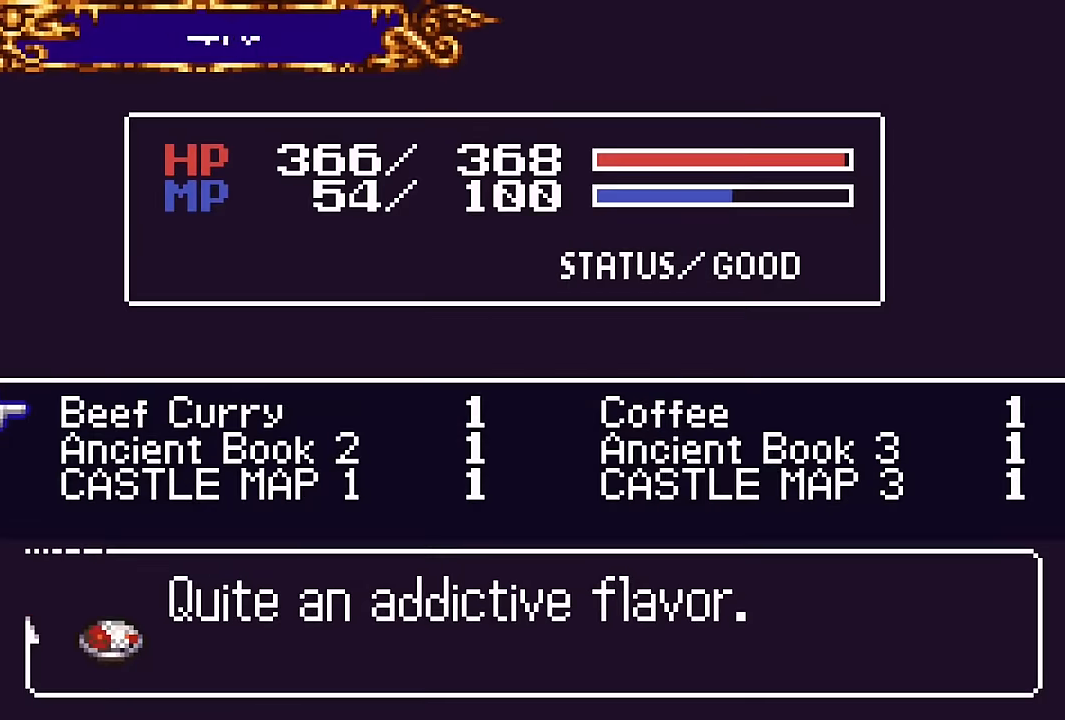
{"buttons": ["DPAD_UP"], "events": [[166, "R2", "down"], [300, "R2", "up"], [500, "DPAD_UP", "down"]]}
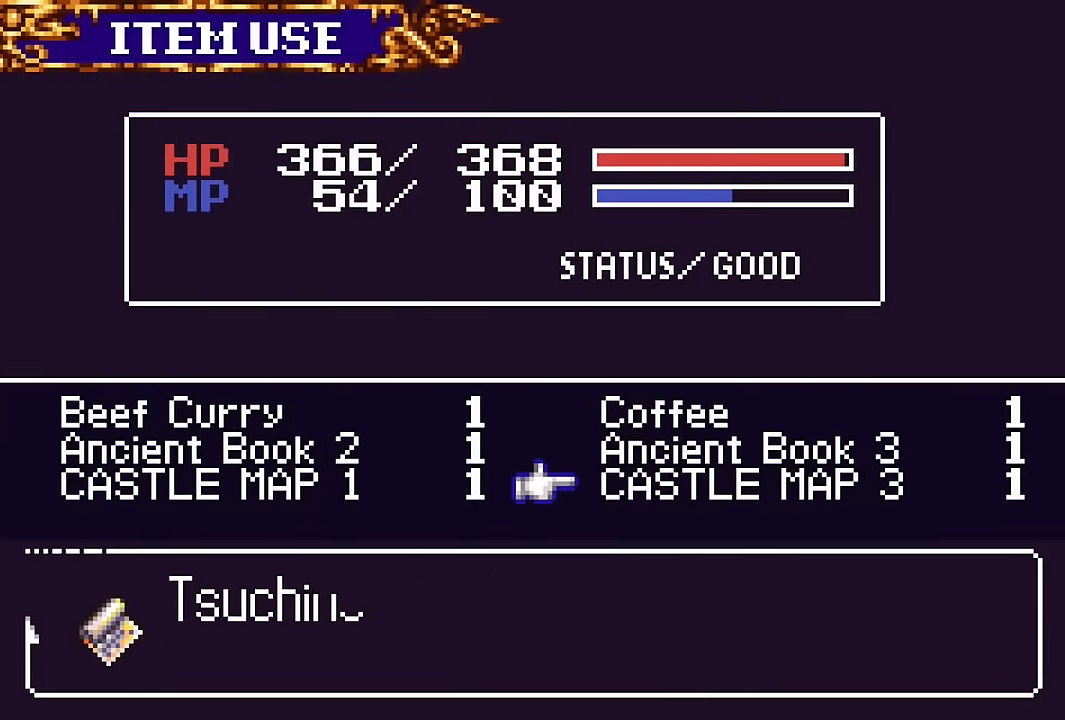
{"buttons": [], "events": [[83, "DPAD_UP", "up"], [150, "DPAD_LEFT", "down"], [266, "DPAD_LEFT", "up"]]}
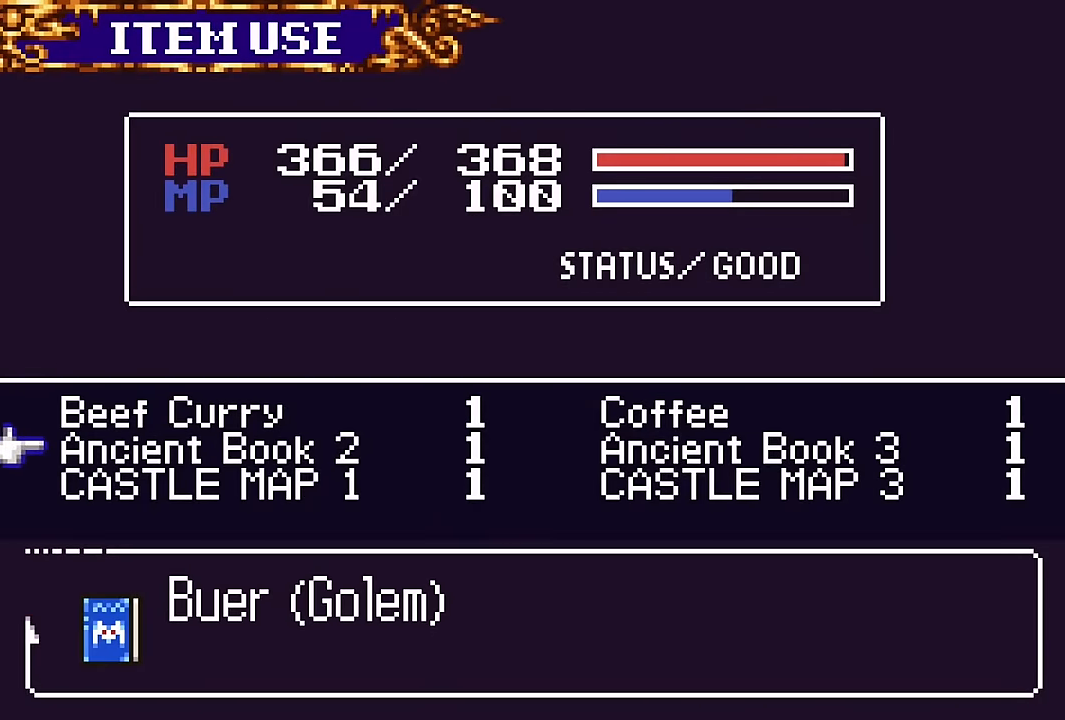
{"buttons": [], "events": []}
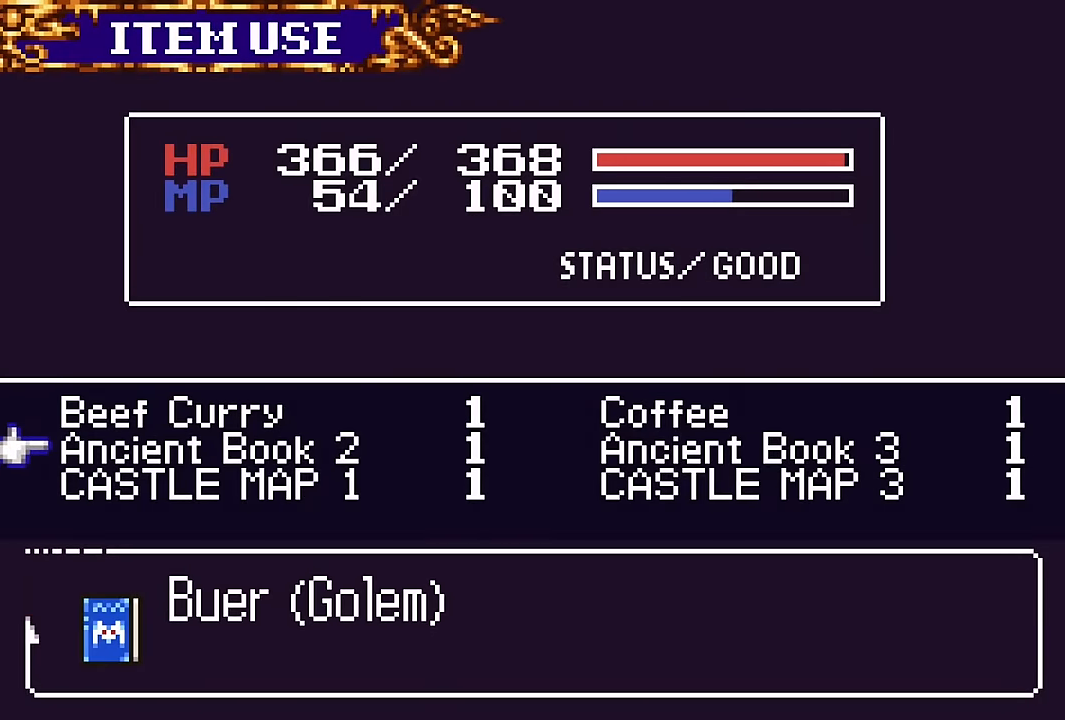
{"buttons": ["DPAD_LEFT"], "events": [[16, "SQUARE", "down"], [83, "SQUARE", "up"], [350, "SQUARE", "down"], [433, "SQUARE", "up"], [483, "DPAD_LEFT", "down"]]}
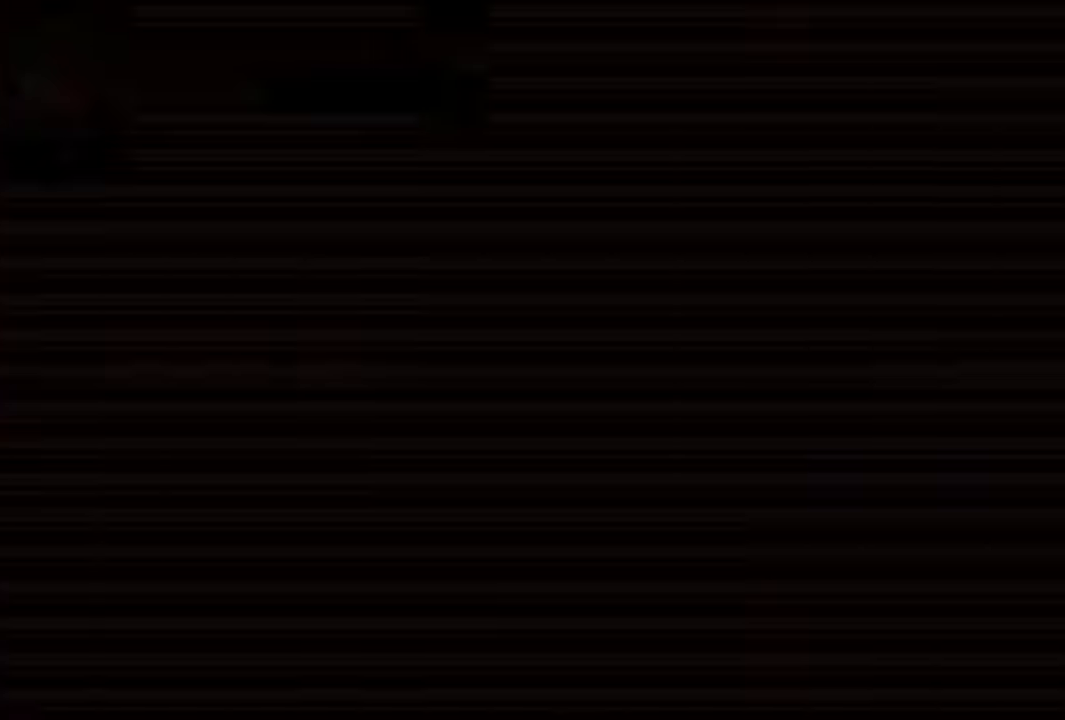
{"buttons": ["DPAD_LEFT"], "events": []}